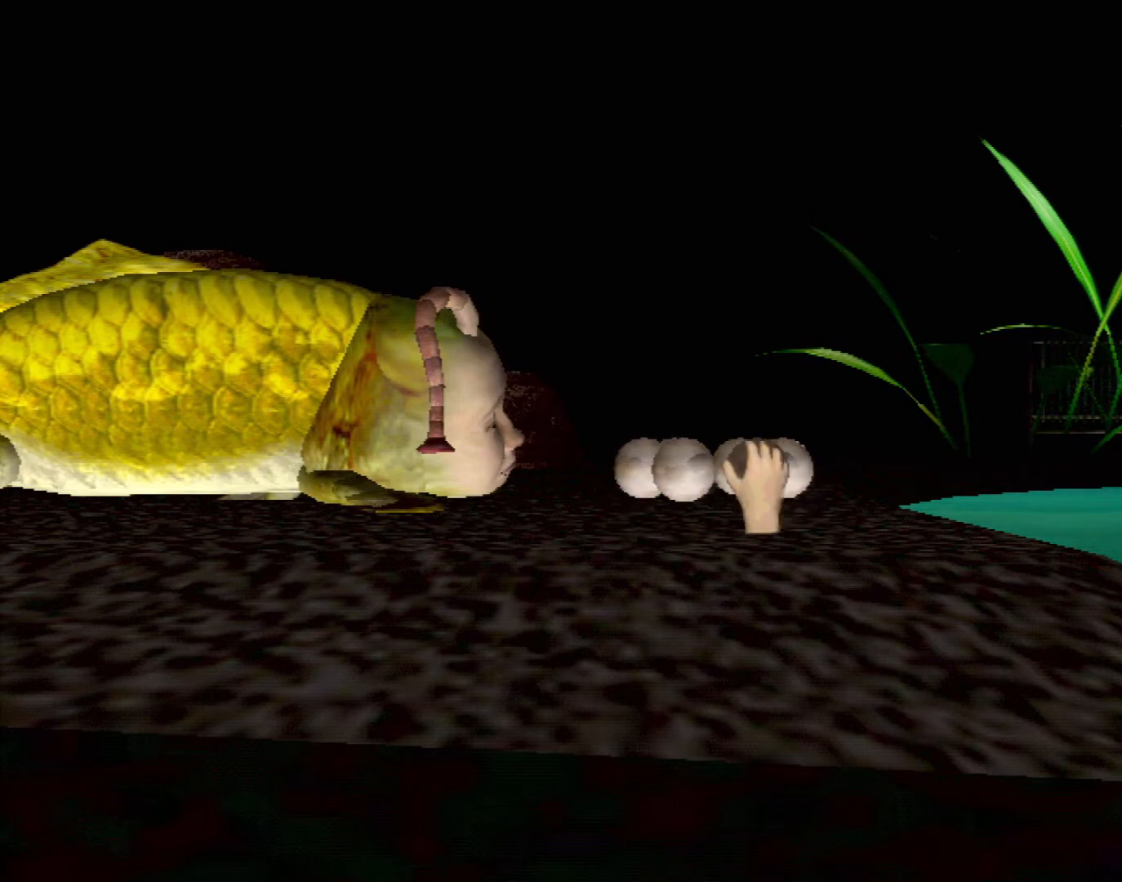
Gameplay with a controller (Xbox layout); each line is a JSON object with the inputs held at the frame after it. "events" lists button and stick changes between this image and that frame as [ms after this image, input, new state], when the widget could be followed in between. Not read: L1 L2 L3 R1 R3 SELECT right_stick.
{"buttons": ["X", "R2"], "left_stick": "left", "events": [[117, "R2", "up"], [250, "R2", "down"], [300, "left_stick", "up-left"], [367, "R2", "up"], [433, "left_stick", "left"], [467, "R2", "down"]]}
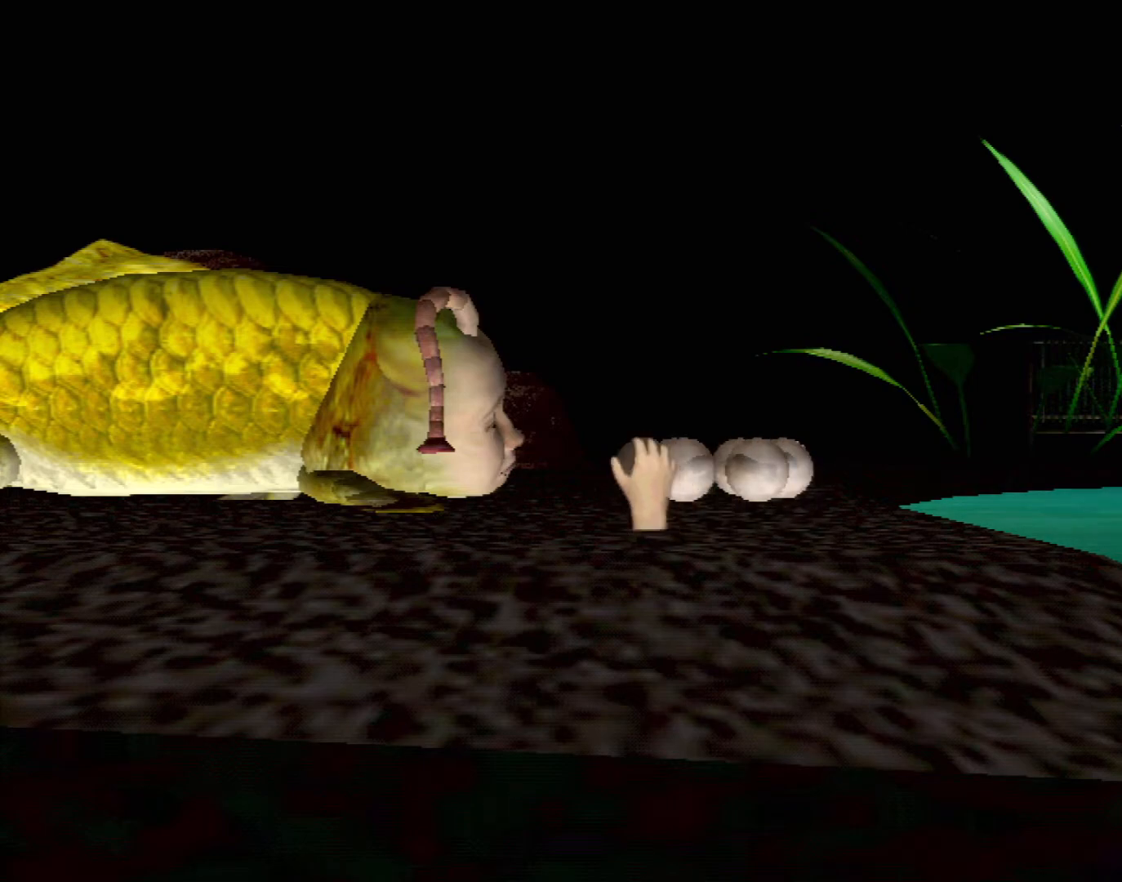
{"buttons": ["X", "R2"], "left_stick": "right", "events": [[33, "left_stick", "center"], [83, "R2", "up"], [117, "left_stick", "right"], [183, "R2", "down"], [317, "R2", "up"], [417, "R2", "down"]]}
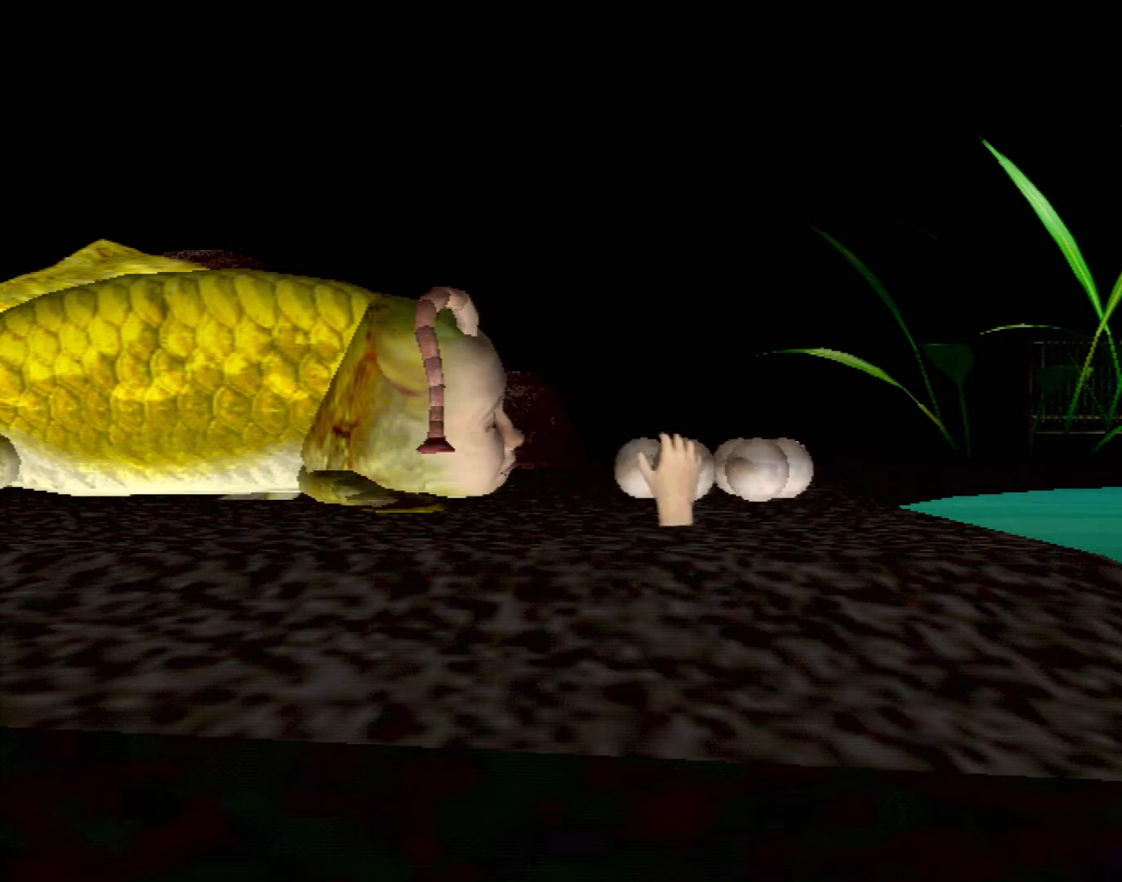
{"buttons": ["X", "R2"], "left_stick": "center", "events": [[67, "R2", "up"], [167, "R2", "down"], [283, "R2", "up"], [400, "R2", "down"], [483, "left_stick", "center"]]}
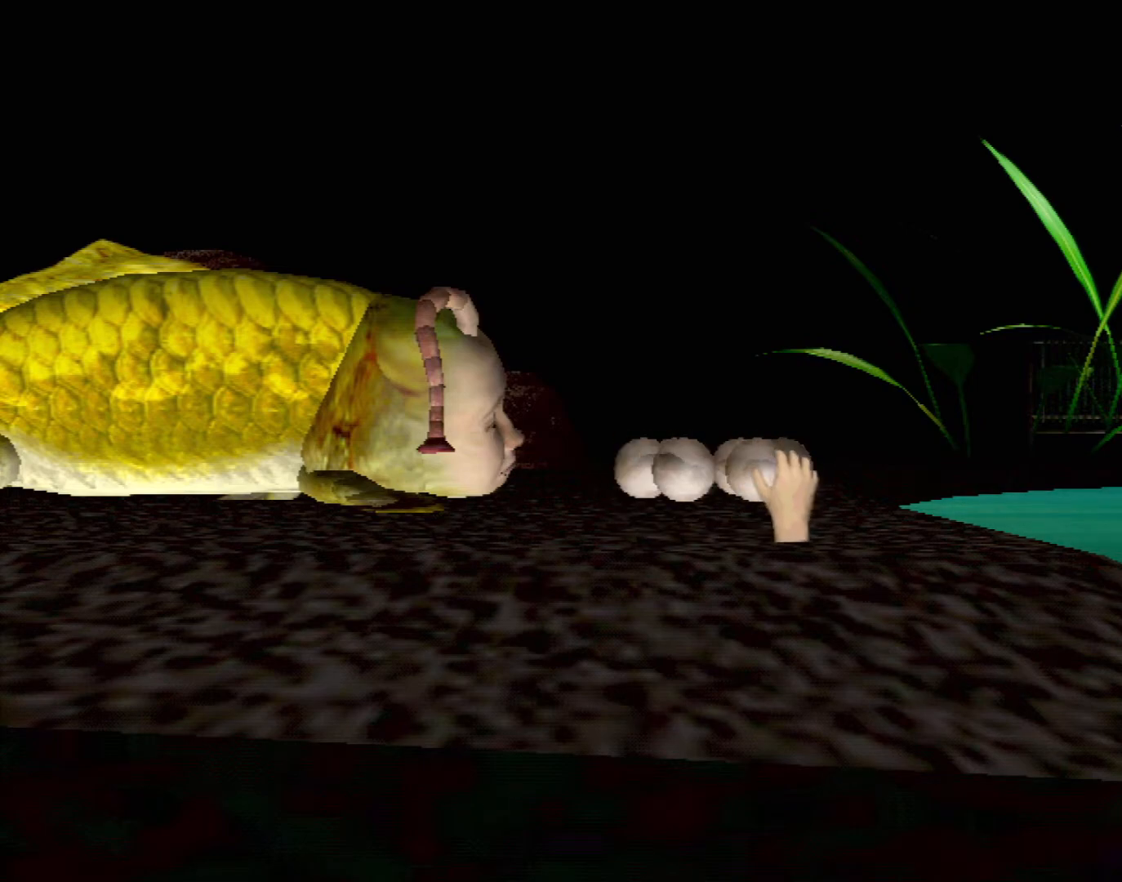
{"buttons": ["X", "R2"], "left_stick": "left", "events": [[33, "R2", "up"], [133, "R2", "down"], [300, "R2", "up"], [333, "left_stick", "left"], [383, "R2", "down"]]}
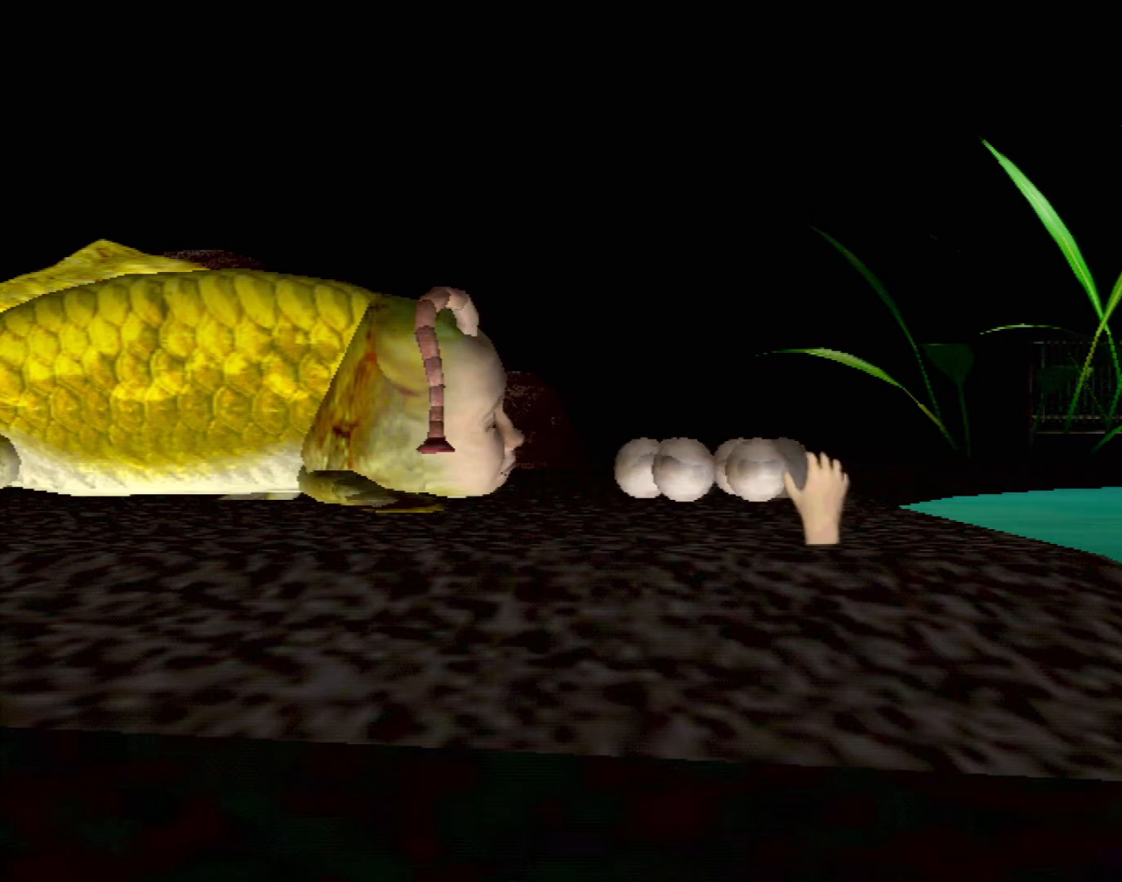
{"buttons": ["X"], "left_stick": "left", "events": [[17, "R2", "up"], [100, "R2", "down"], [233, "R2", "up"], [317, "R2", "down"], [467, "R2", "up"]]}
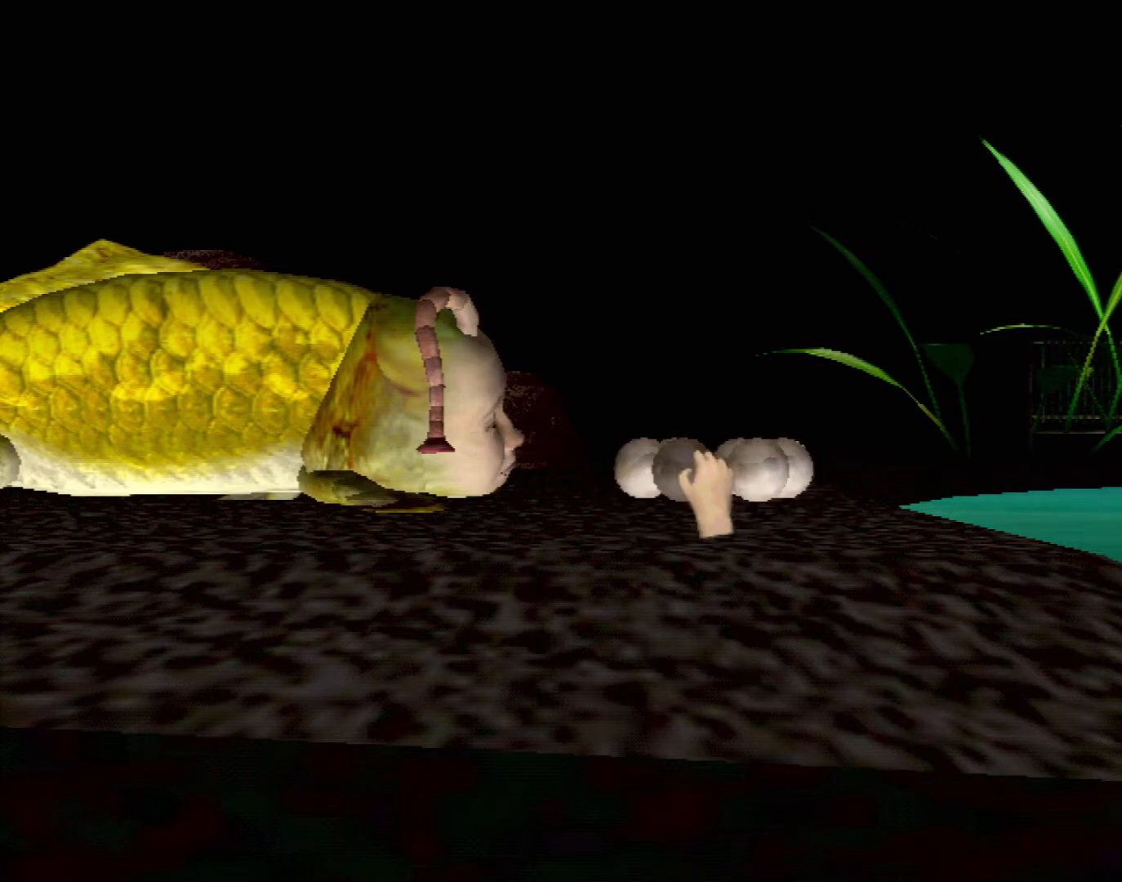
{"buttons": ["X", "R2"], "left_stick": "right", "events": [[17, "R2", "down"], [100, "left_stick", "center"], [183, "R2", "up"], [250, "R2", "down"], [283, "left_stick", "right"], [383, "R2", "up"], [483, "R2", "down"]]}
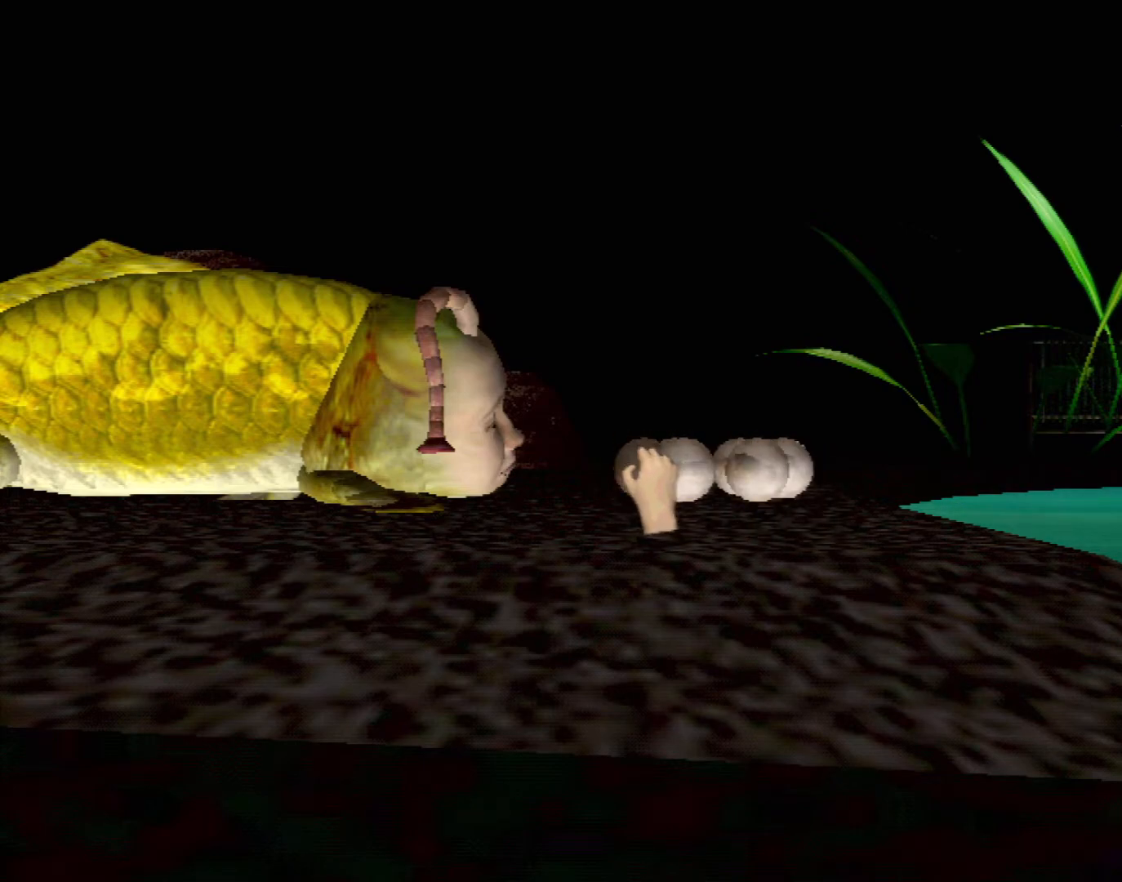
{"buttons": ["X", "R2"], "left_stick": "right", "events": [[133, "R2", "up"], [233, "R2", "down"], [367, "R2", "up"], [467, "R2", "down"]]}
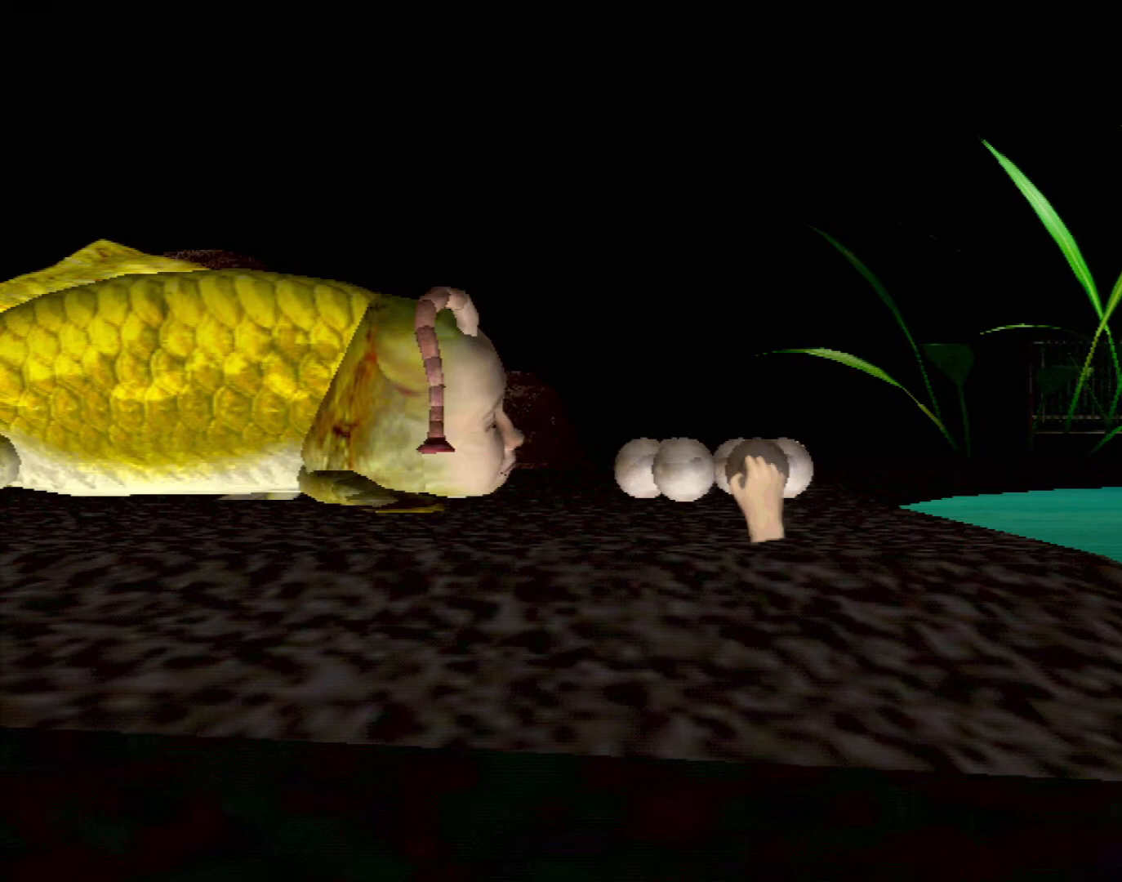
{"buttons": ["Y"], "left_stick": "center", "events": [[67, "left_stick", "center"], [133, "R2", "up"], [133, "left_stick", "left"], [283, "X", "up"], [367, "left_stick", "center"], [483, "Y", "down"]]}
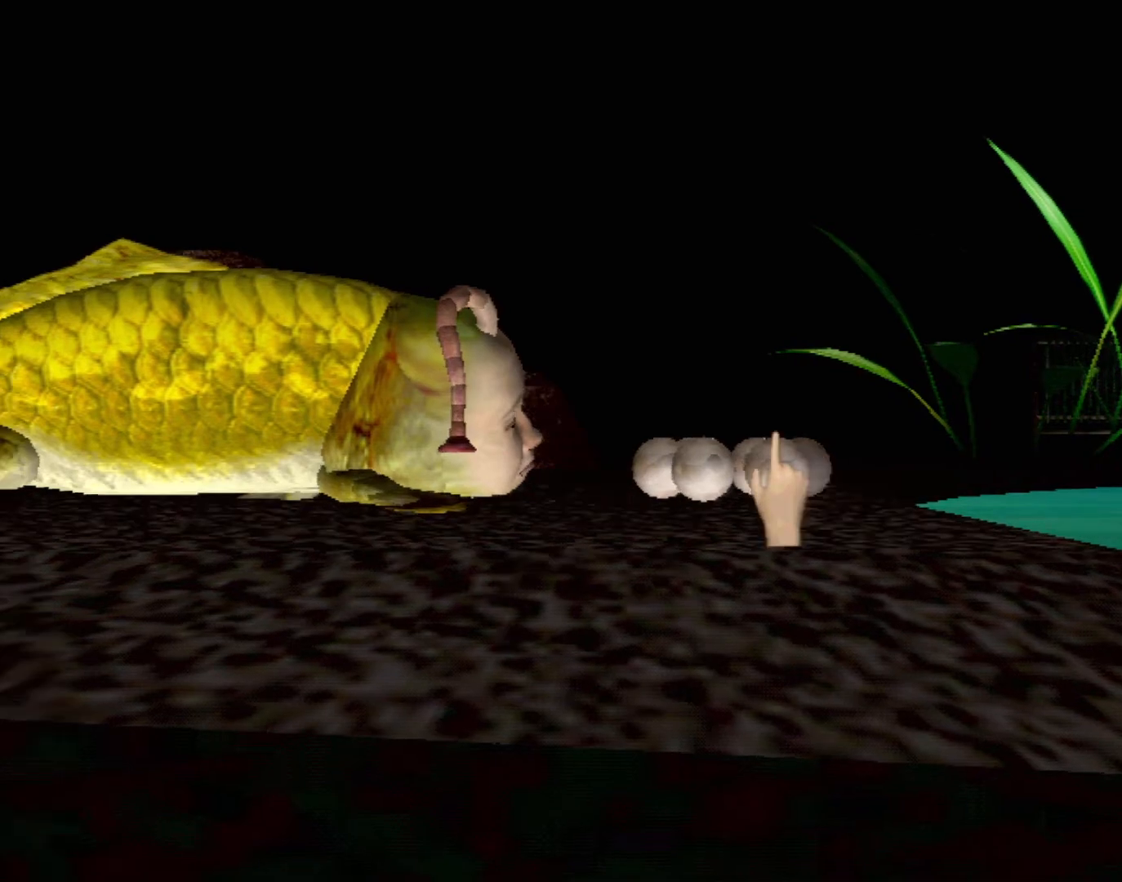
{"buttons": [], "left_stick": "center", "events": [[167, "Y", "up"]]}
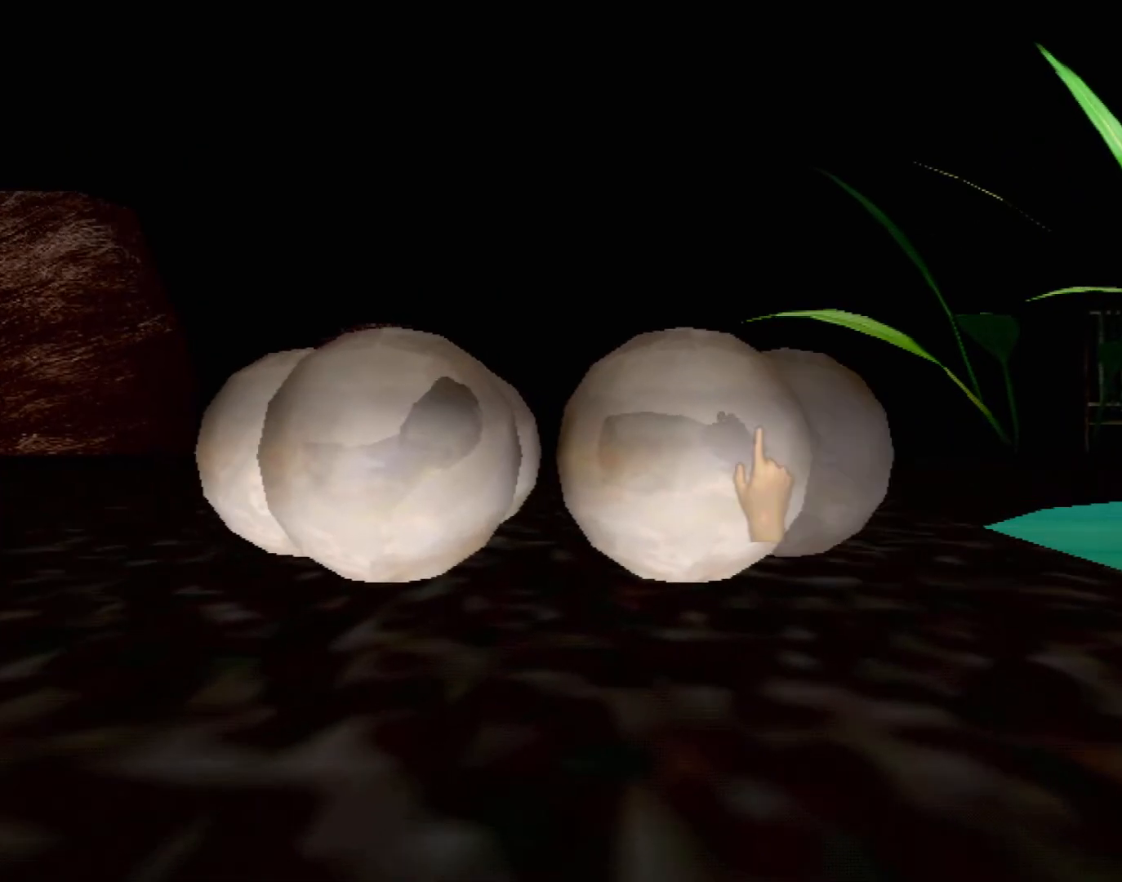
{"buttons": [], "left_stick": "left", "events": [[483, "left_stick", "left"]]}
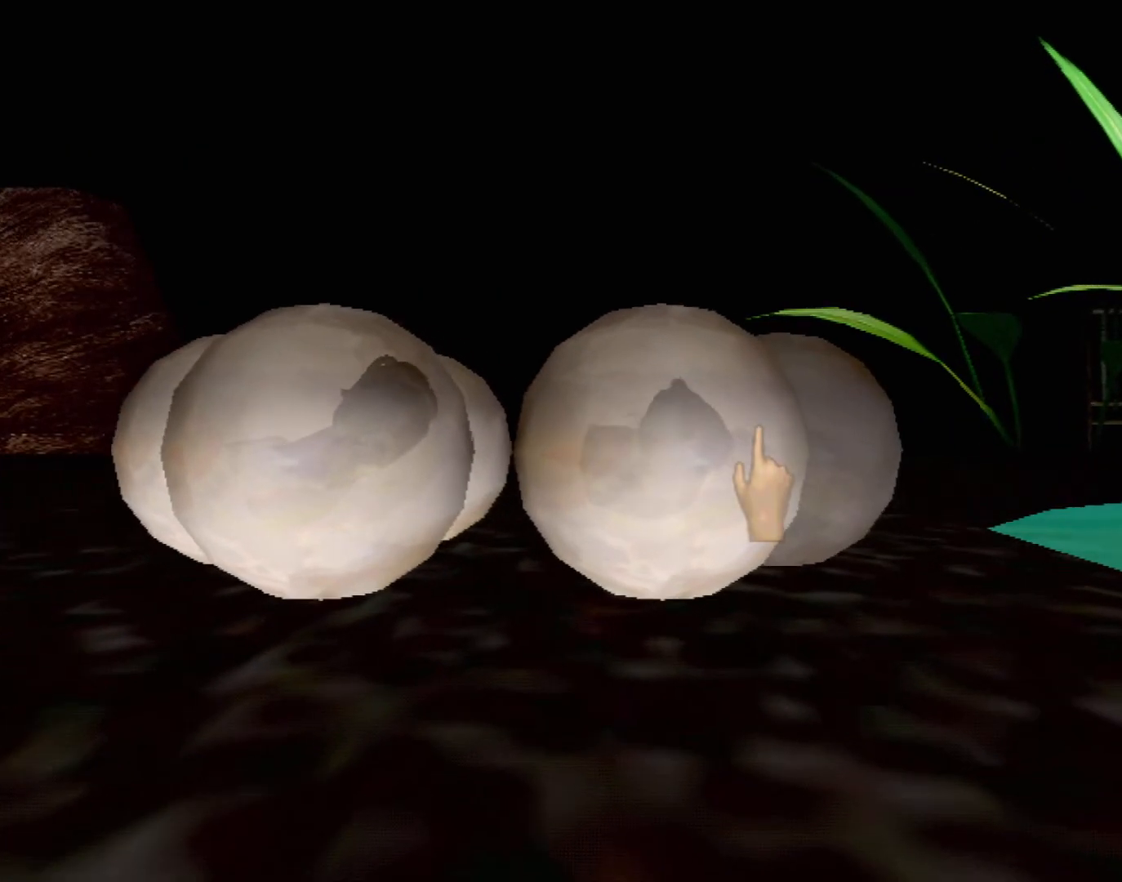
{"buttons": [], "left_stick": "center", "events": [[300, "left_stick", "center"]]}
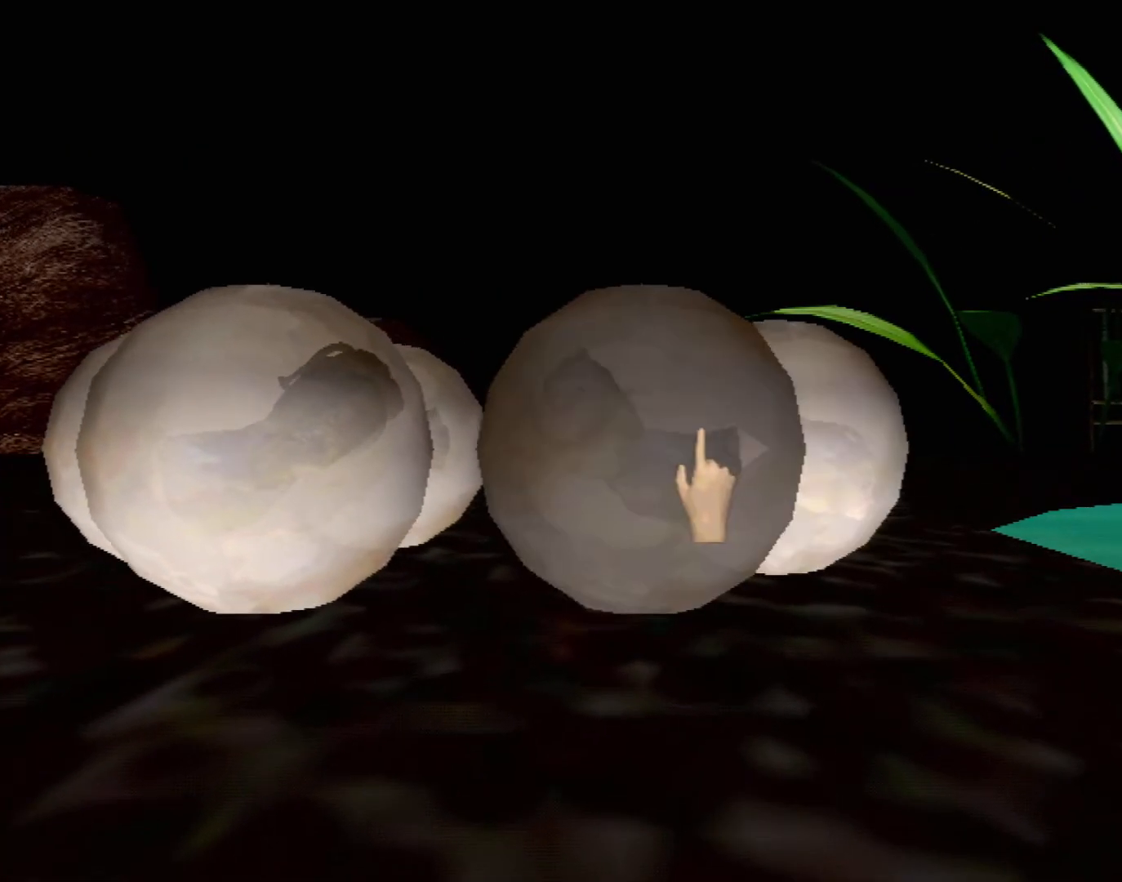
{"buttons": [], "left_stick": "down-left", "events": [[167, "left_stick", "down-left"]]}
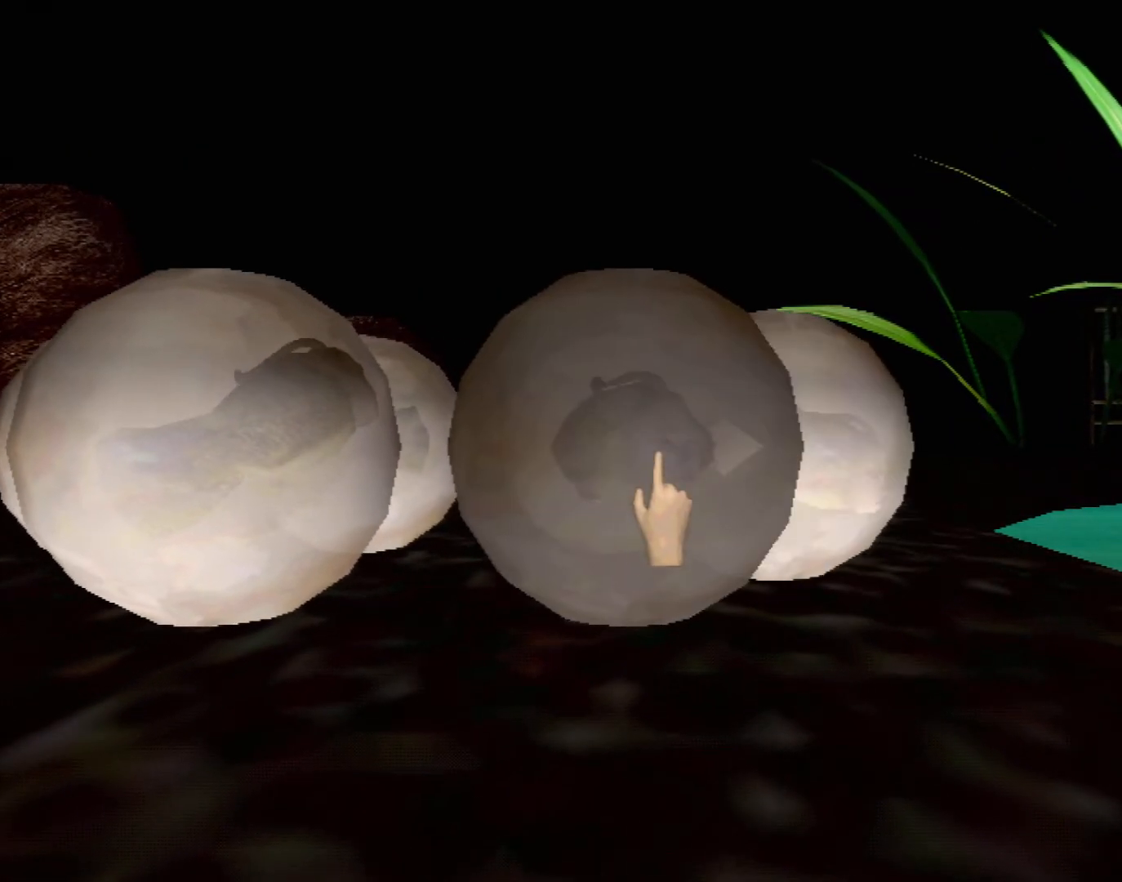
{"buttons": [], "left_stick": "up-left", "events": [[17, "left_stick", "center"], [450, "left_stick", "up-left"]]}
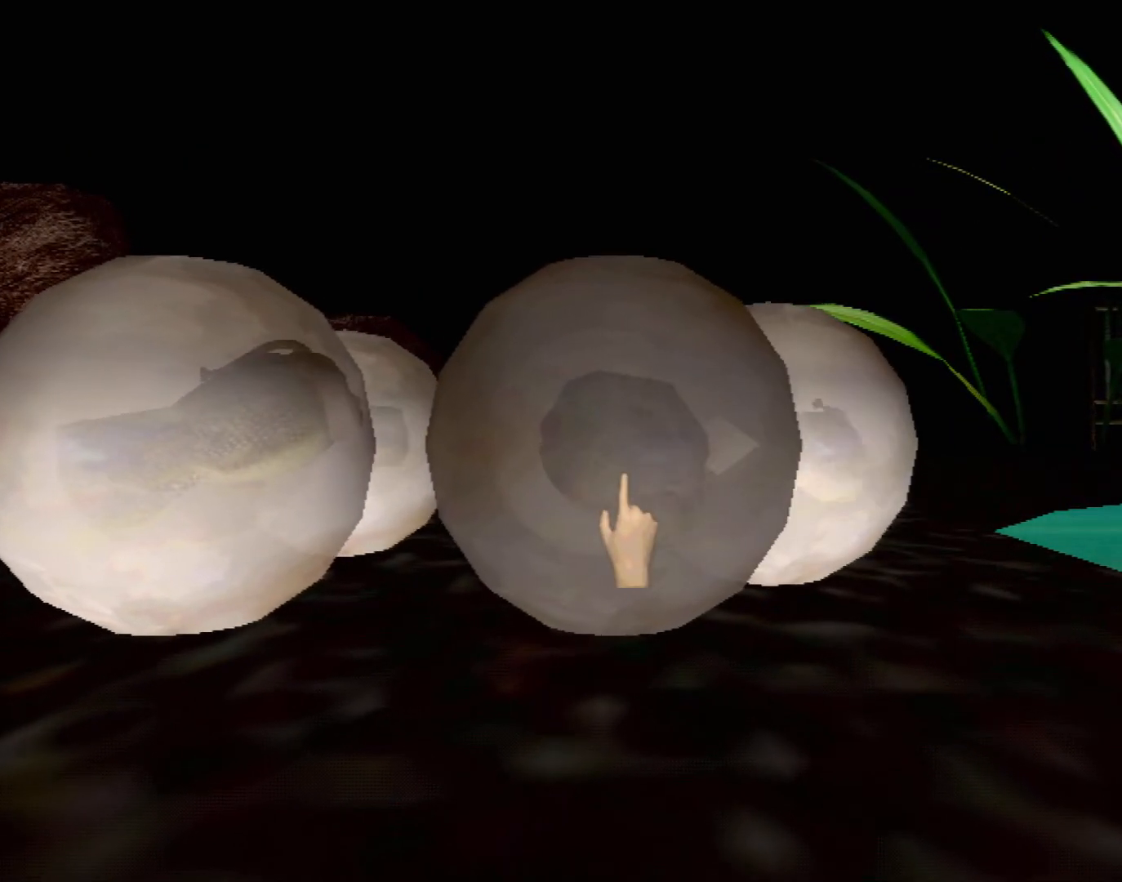
{"buttons": [], "left_stick": "down-left", "events": [[100, "left_stick", "left"], [483, "left_stick", "down-left"]]}
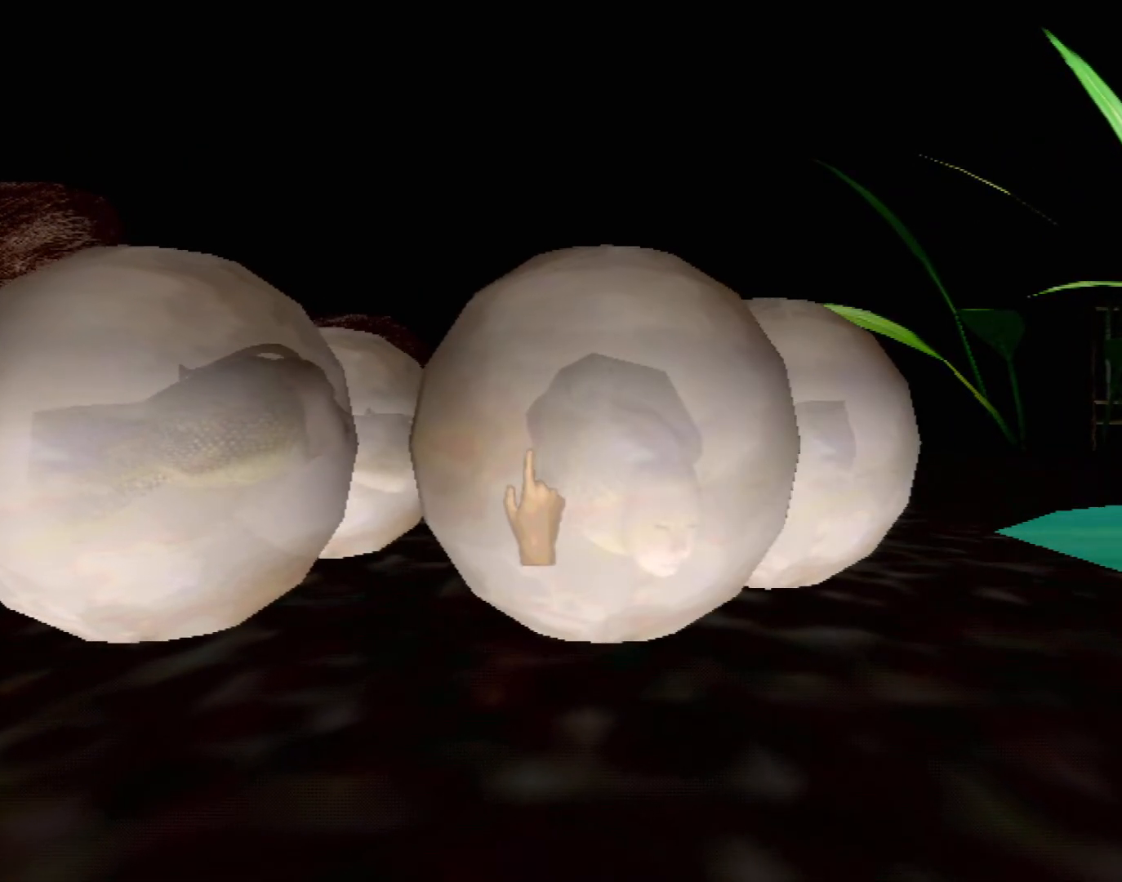
{"buttons": [], "left_stick": "center", "events": [[167, "left_stick", "center"]]}
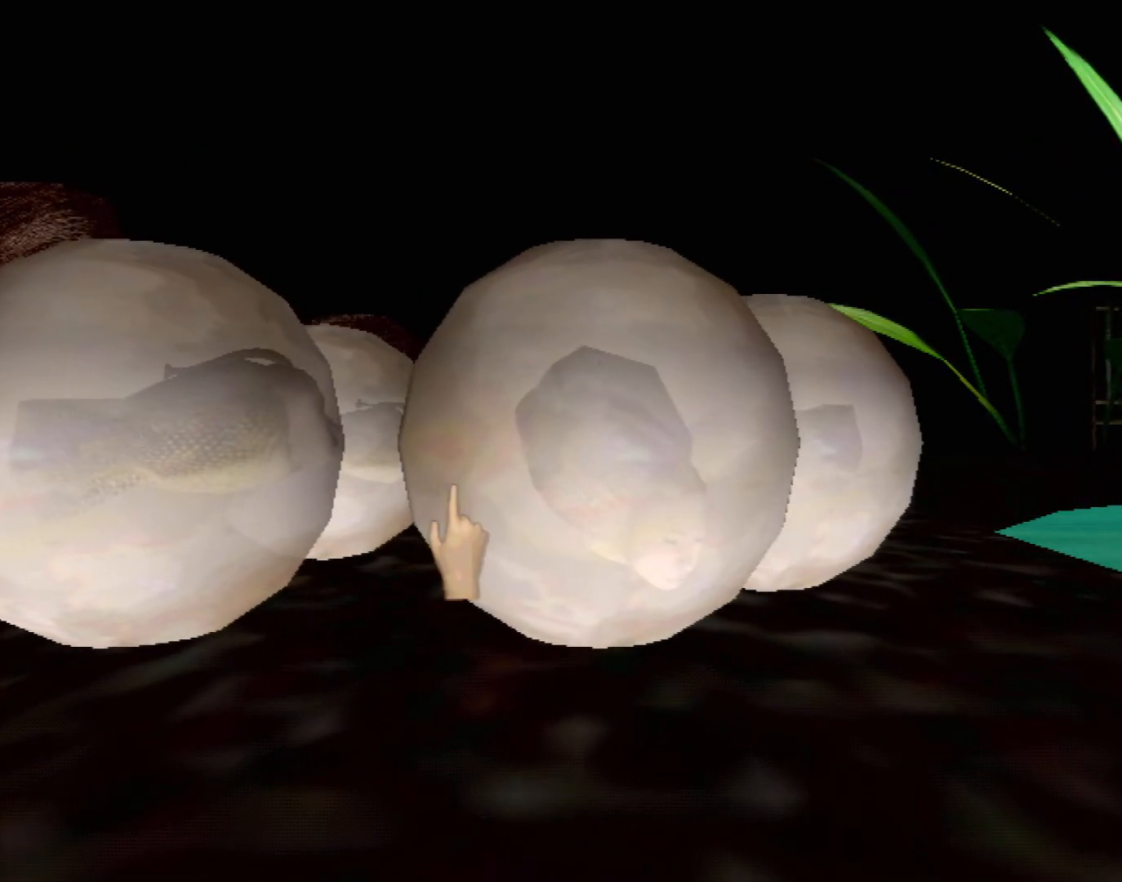
{"buttons": [], "left_stick": "center", "events": []}
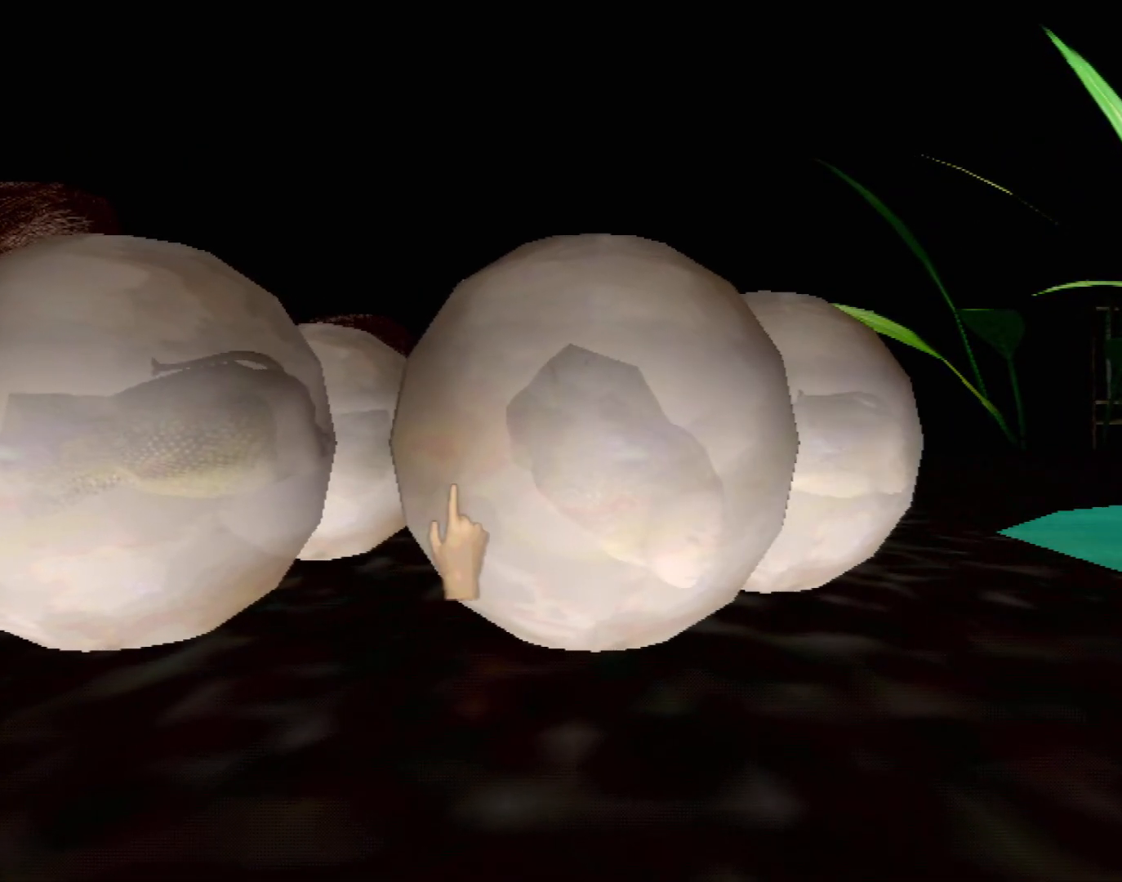
{"buttons": [], "left_stick": "center", "events": []}
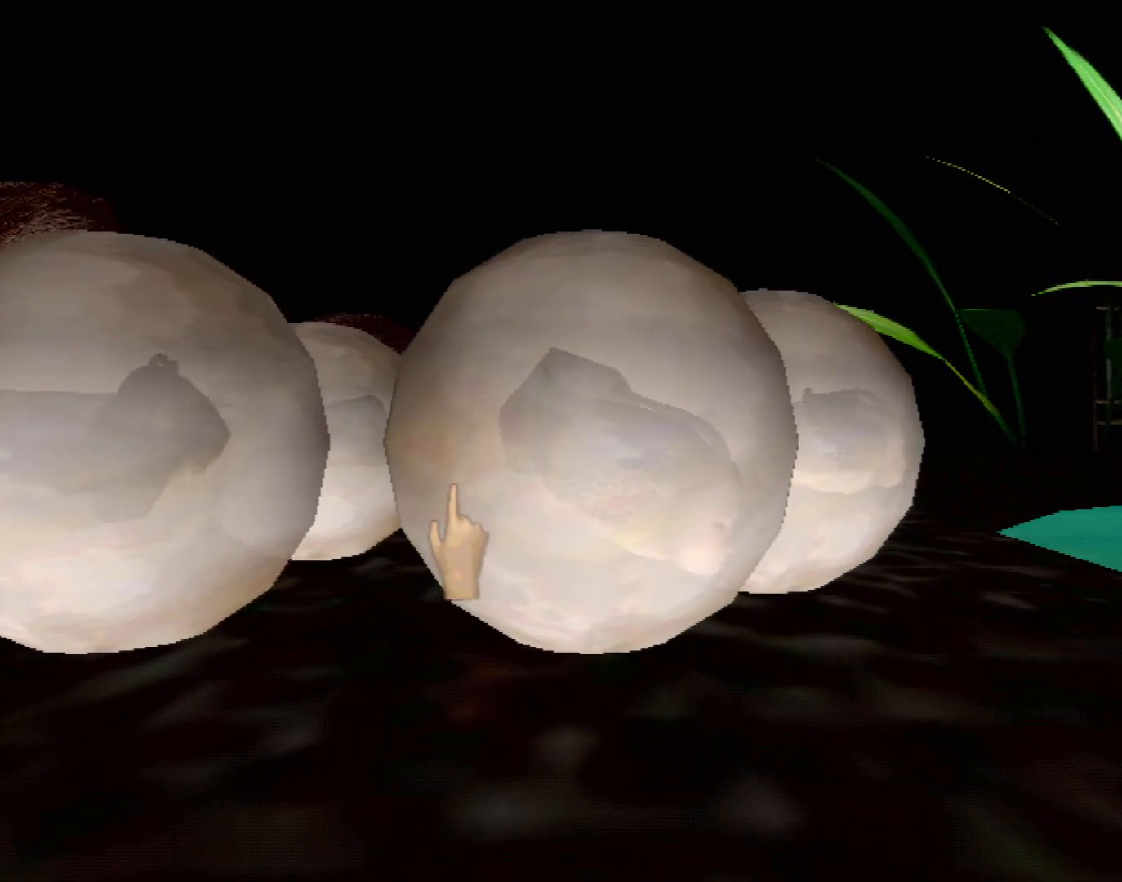
{"buttons": [], "left_stick": "center", "events": []}
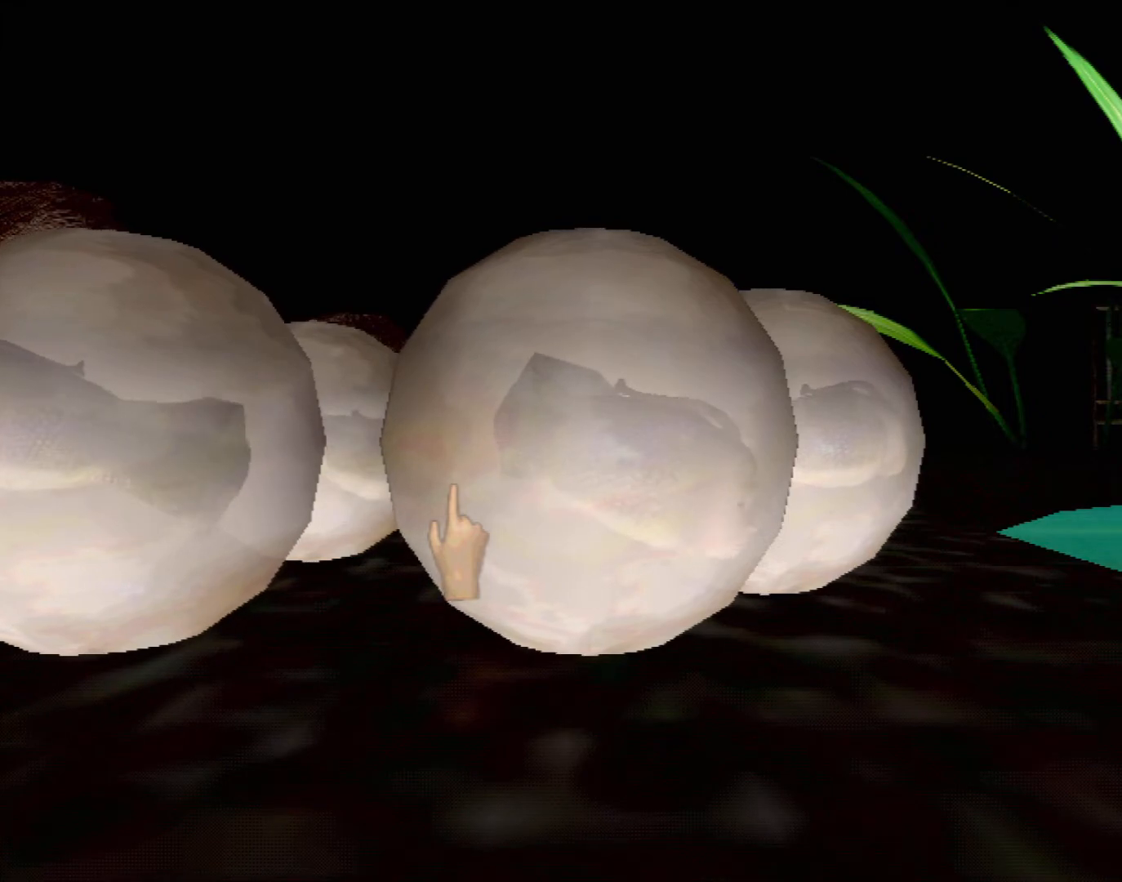
{"buttons": [], "left_stick": "left", "events": [[150, "left_stick", "left"]]}
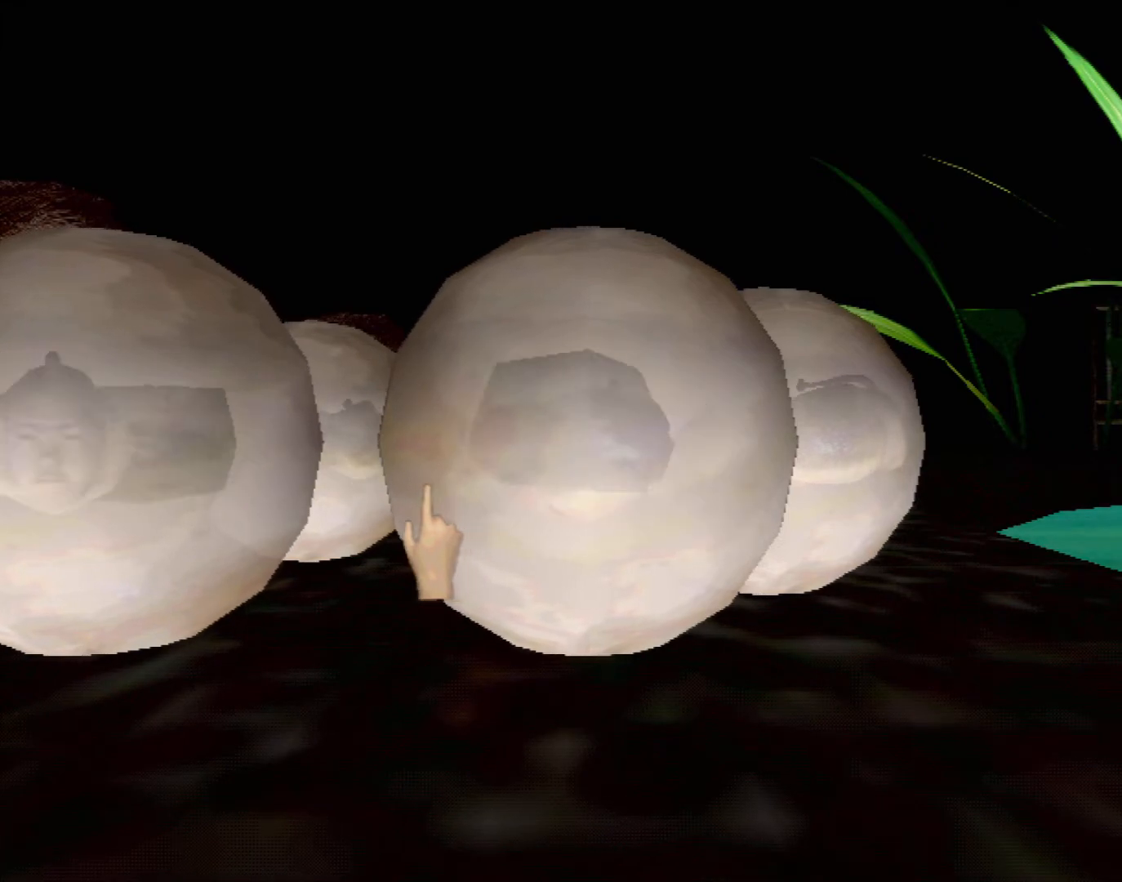
{"buttons": [], "left_stick": "up-right", "events": [[67, "left_stick", "center"], [433, "left_stick", "up-right"]]}
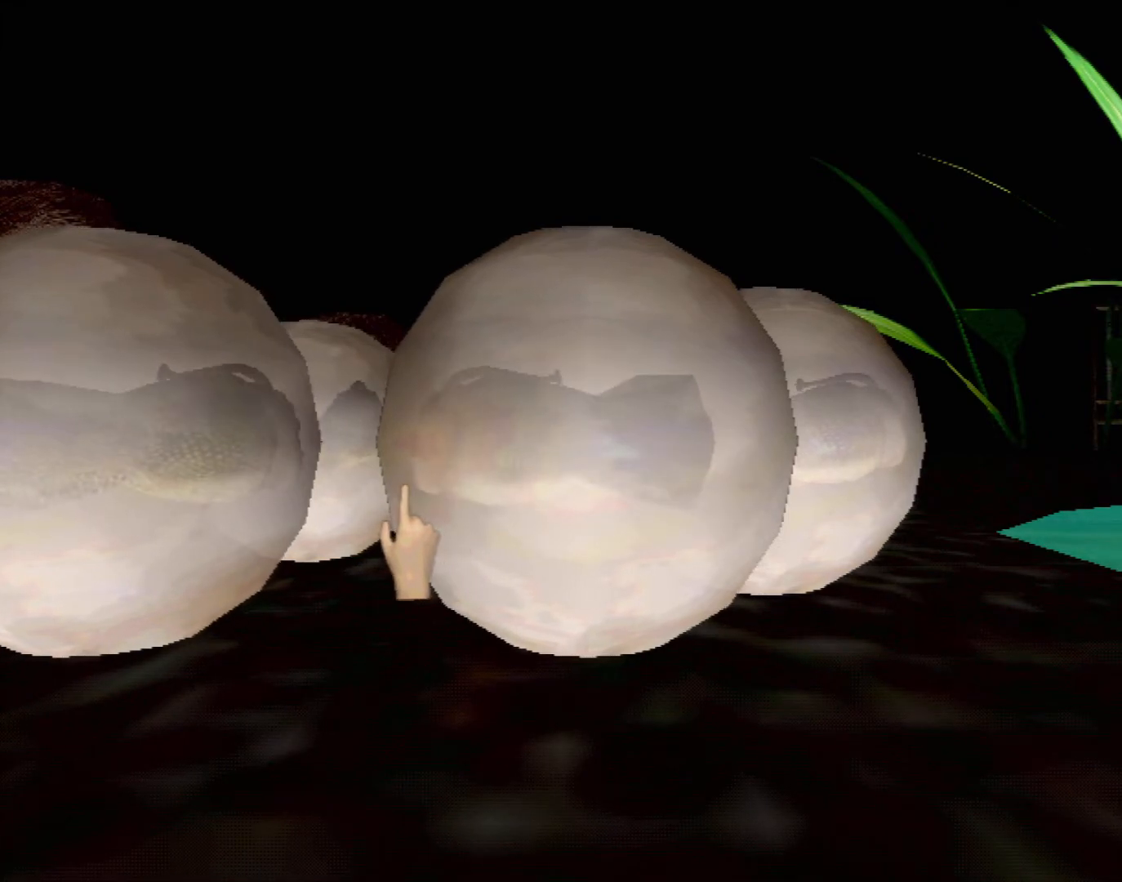
{"buttons": [], "left_stick": "center", "events": [[433, "left_stick", "center"]]}
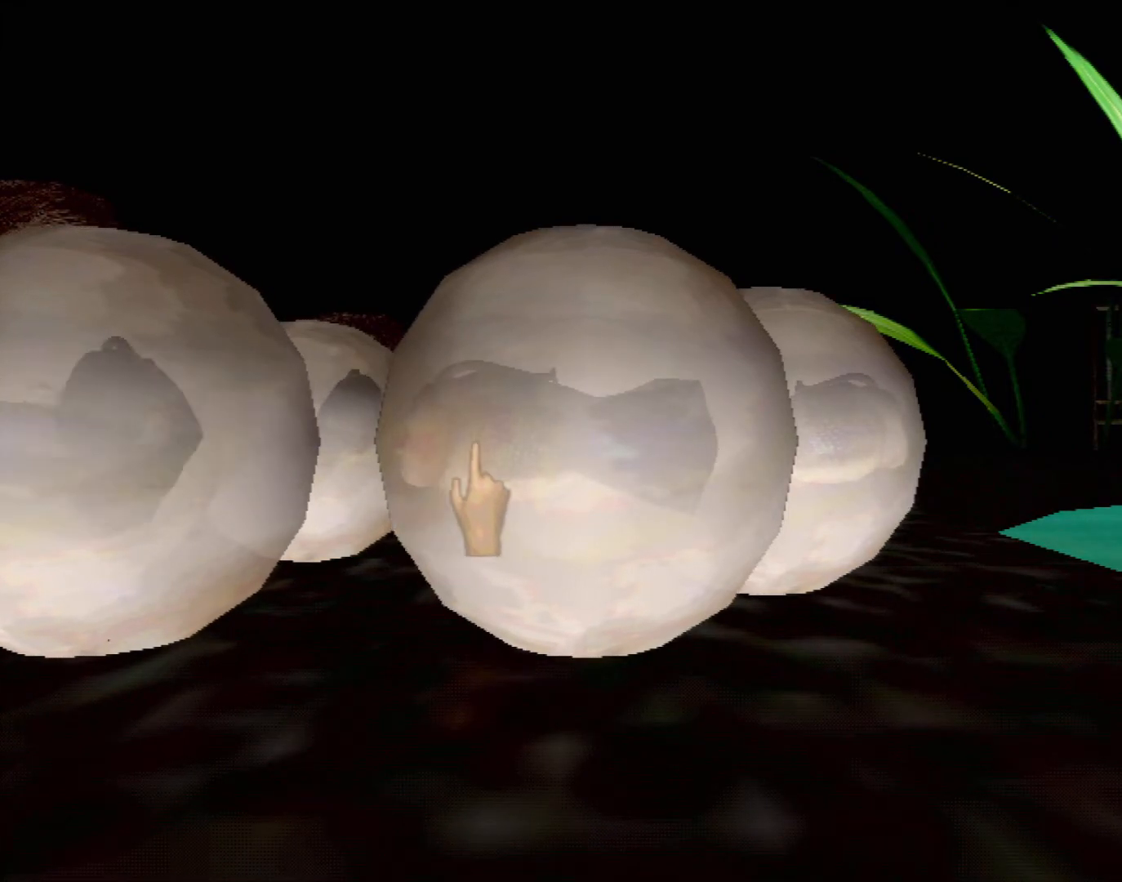
{"buttons": [], "left_stick": "left", "events": [[483, "left_stick", "left"]]}
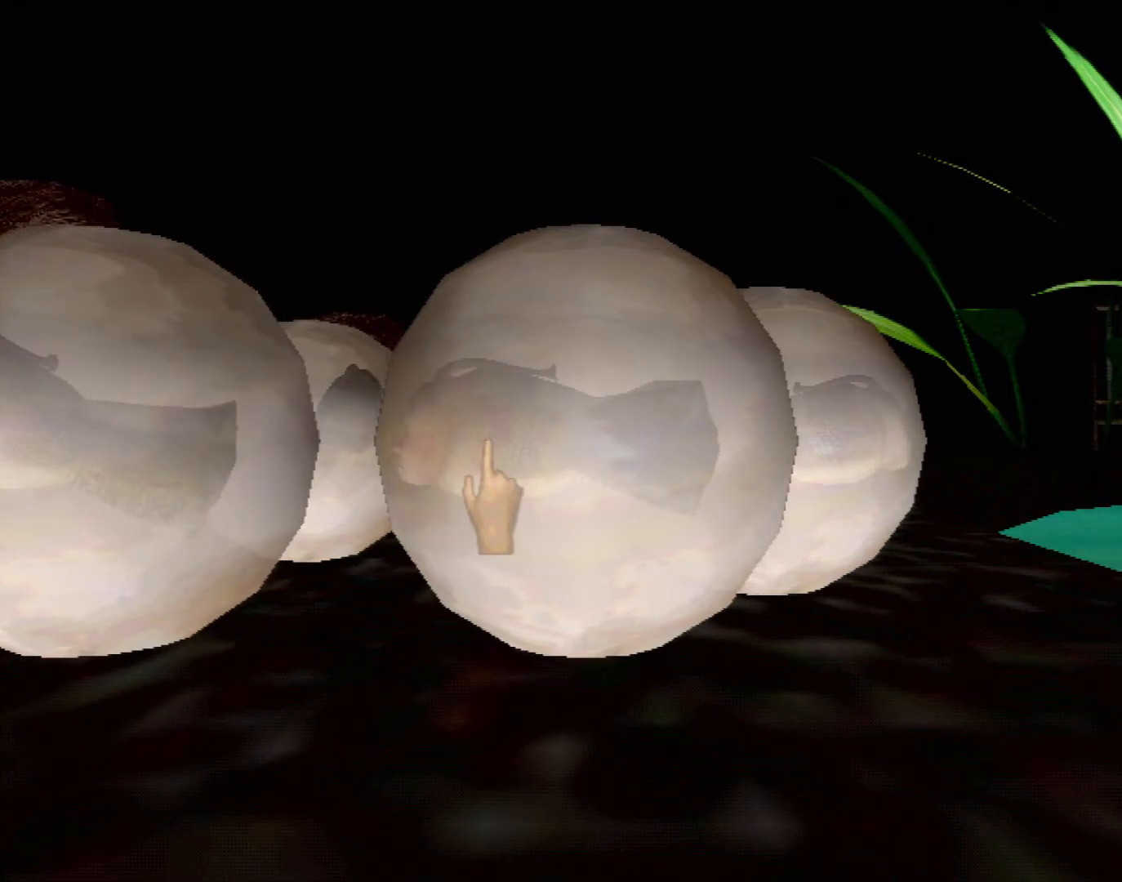
{"buttons": [], "left_stick": "center", "events": [[183, "left_stick", "center"]]}
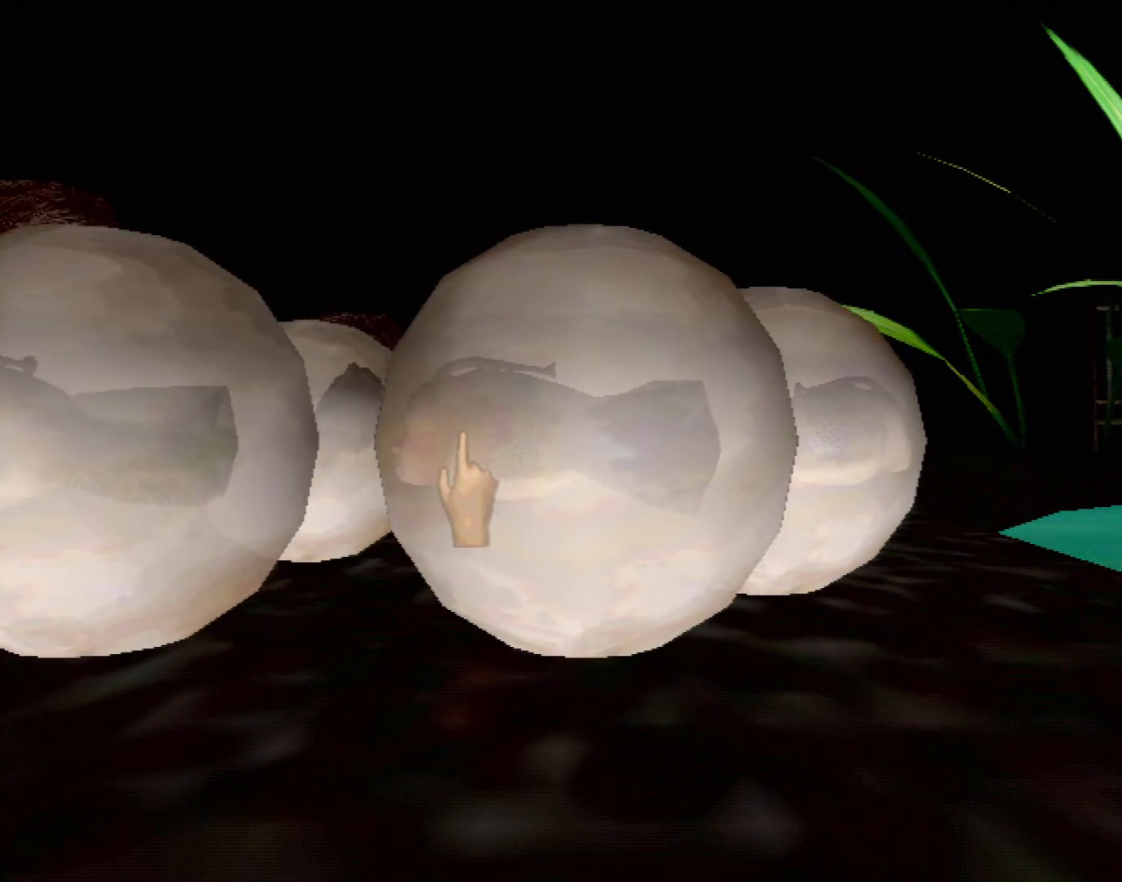
{"buttons": [], "left_stick": "left", "events": [[67, "left_stick", "left"]]}
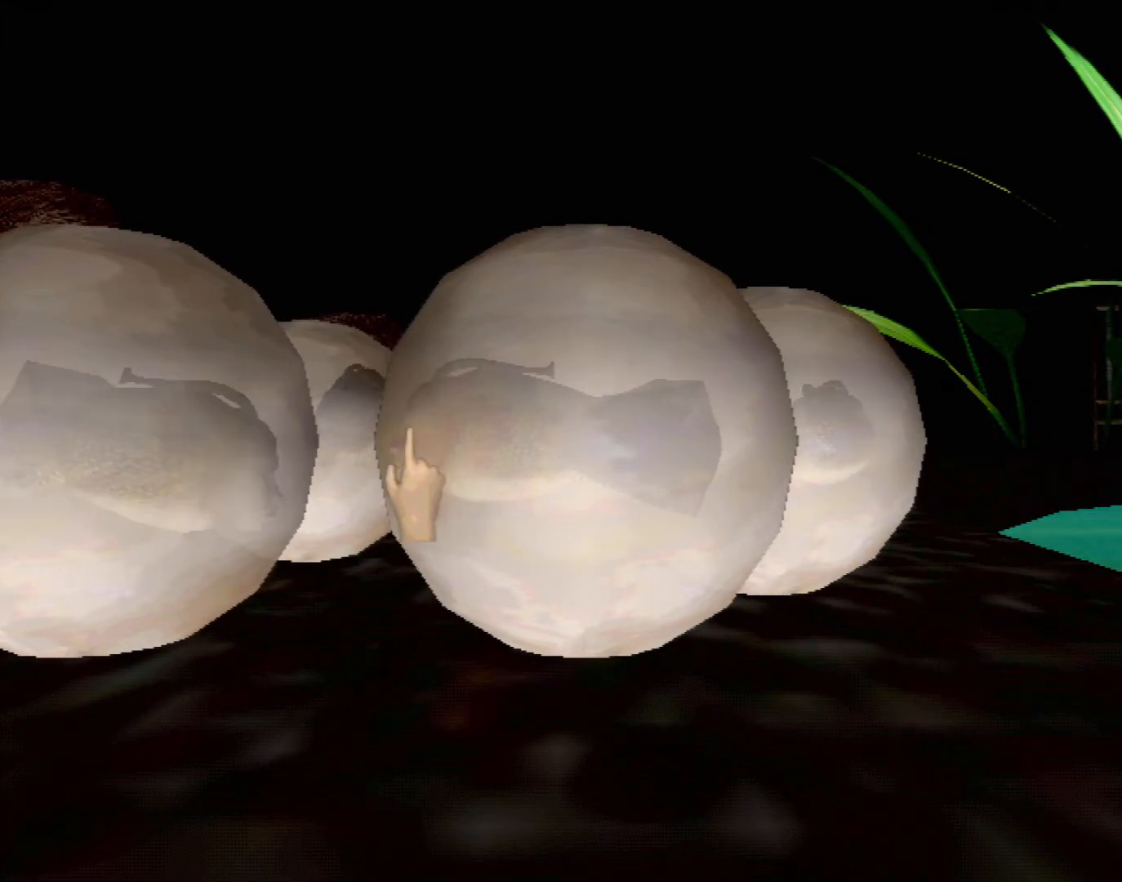
{"buttons": ["A"], "left_stick": "center", "events": [[233, "left_stick", "center"], [467, "A", "down"]]}
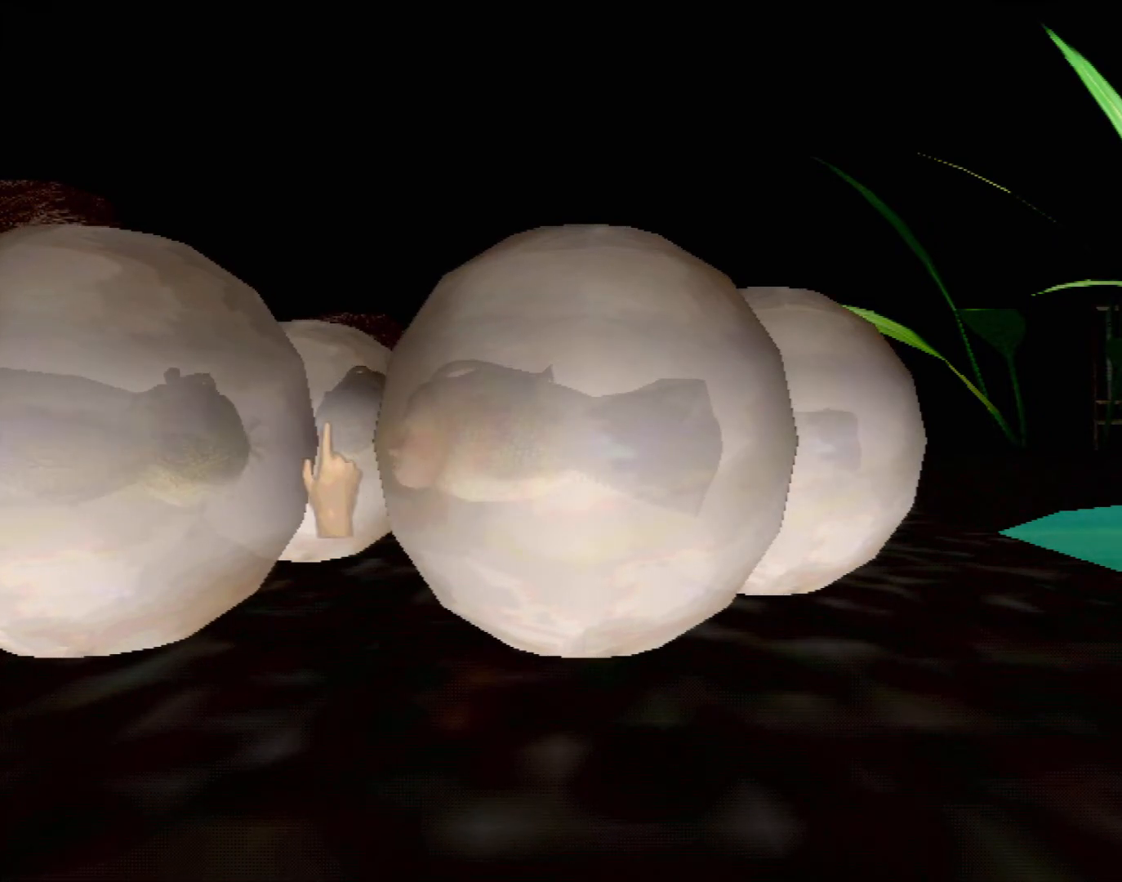
{"buttons": [], "left_stick": "center", "events": [[133, "A", "up"]]}
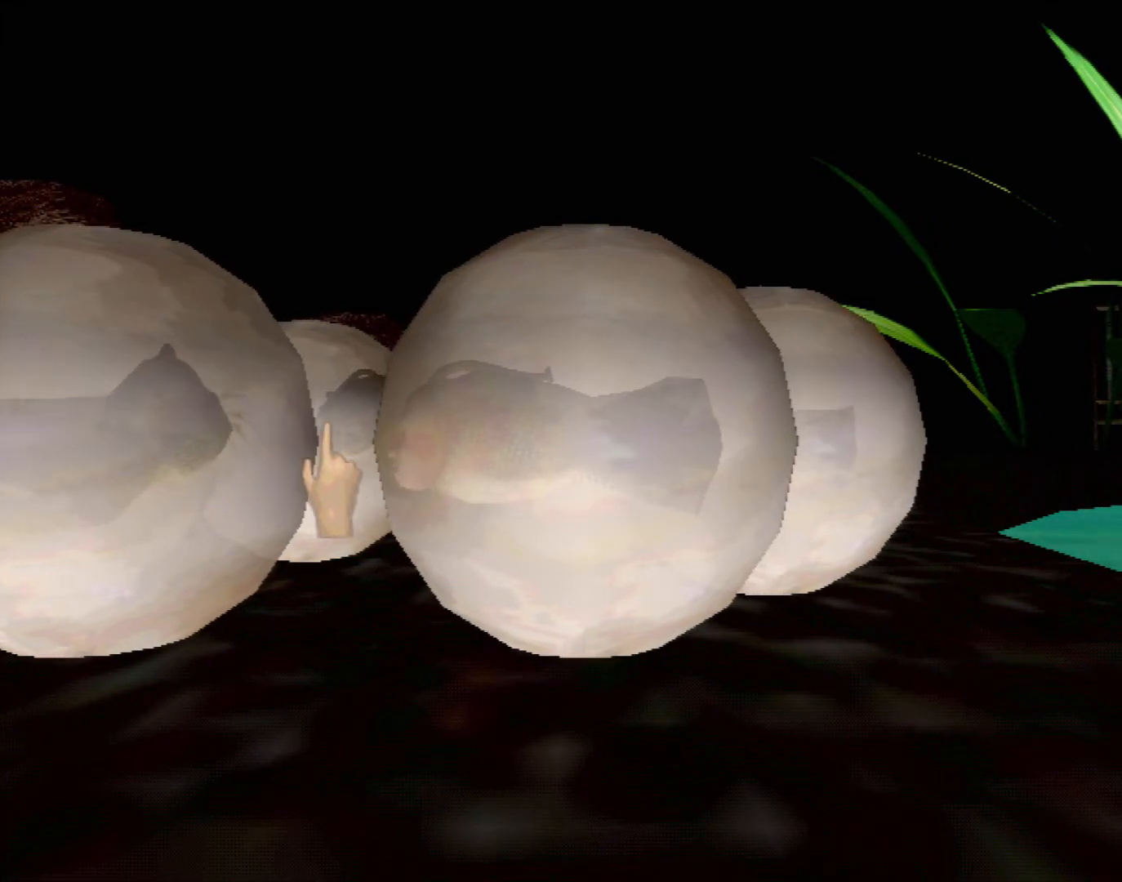
{"buttons": [], "left_stick": "left", "events": [[17, "left_stick", "left"]]}
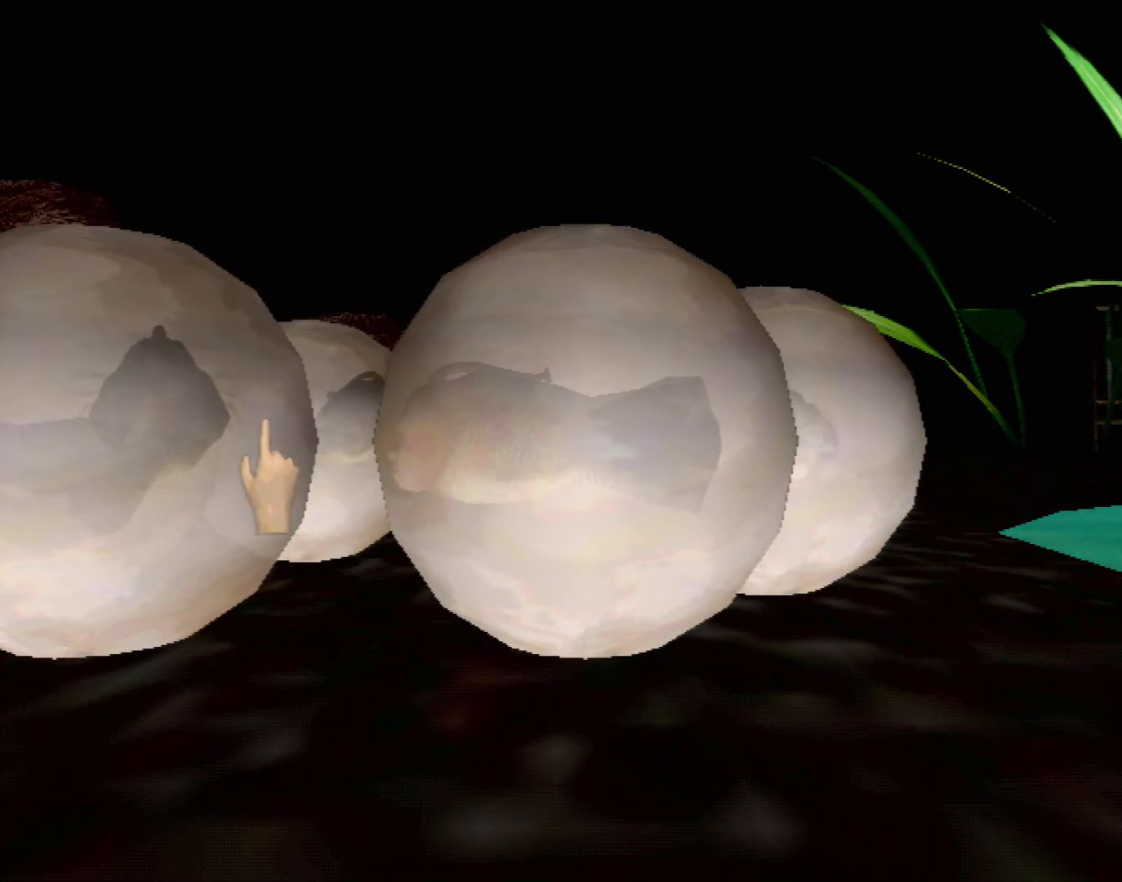
{"buttons": ["B"], "left_stick": "center", "events": [[483, "B", "down"], [483, "left_stick", "center"]]}
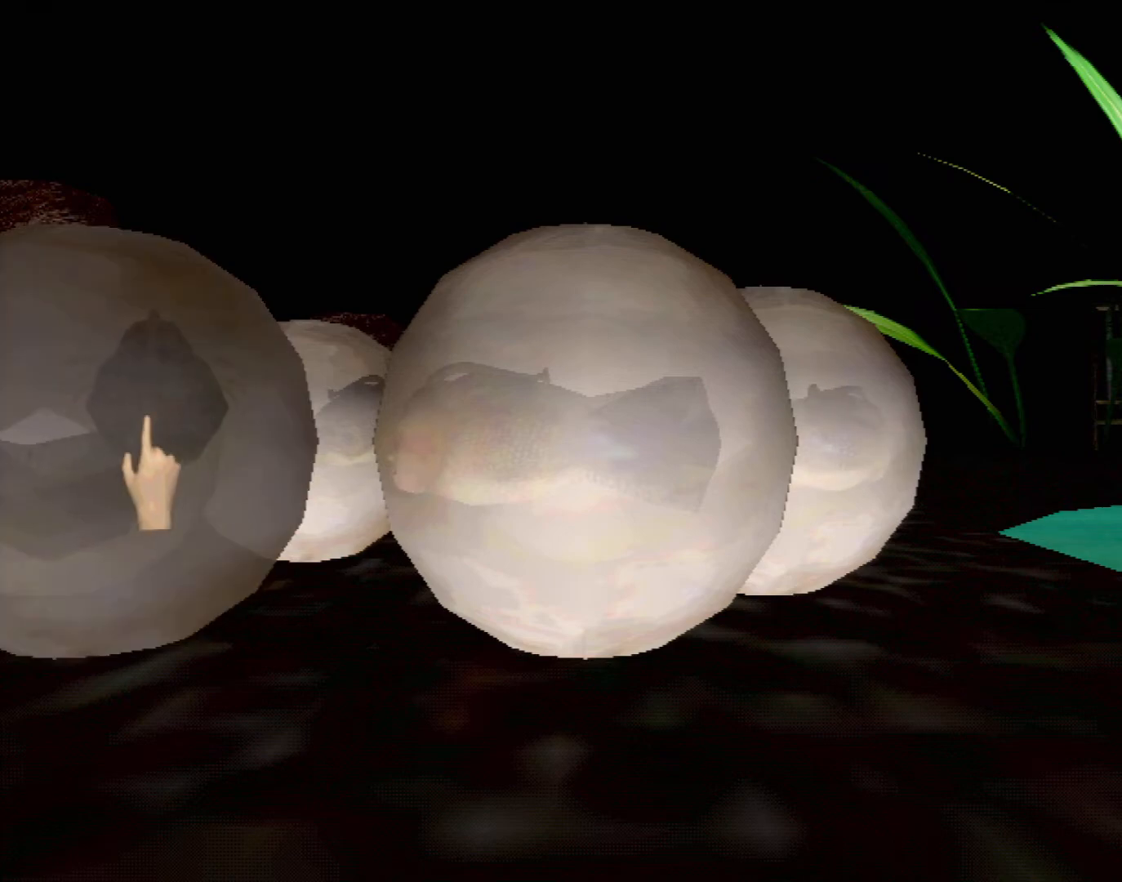
{"buttons": [], "left_stick": "down-left", "events": [[100, "B", "up"], [500, "left_stick", "down-left"]]}
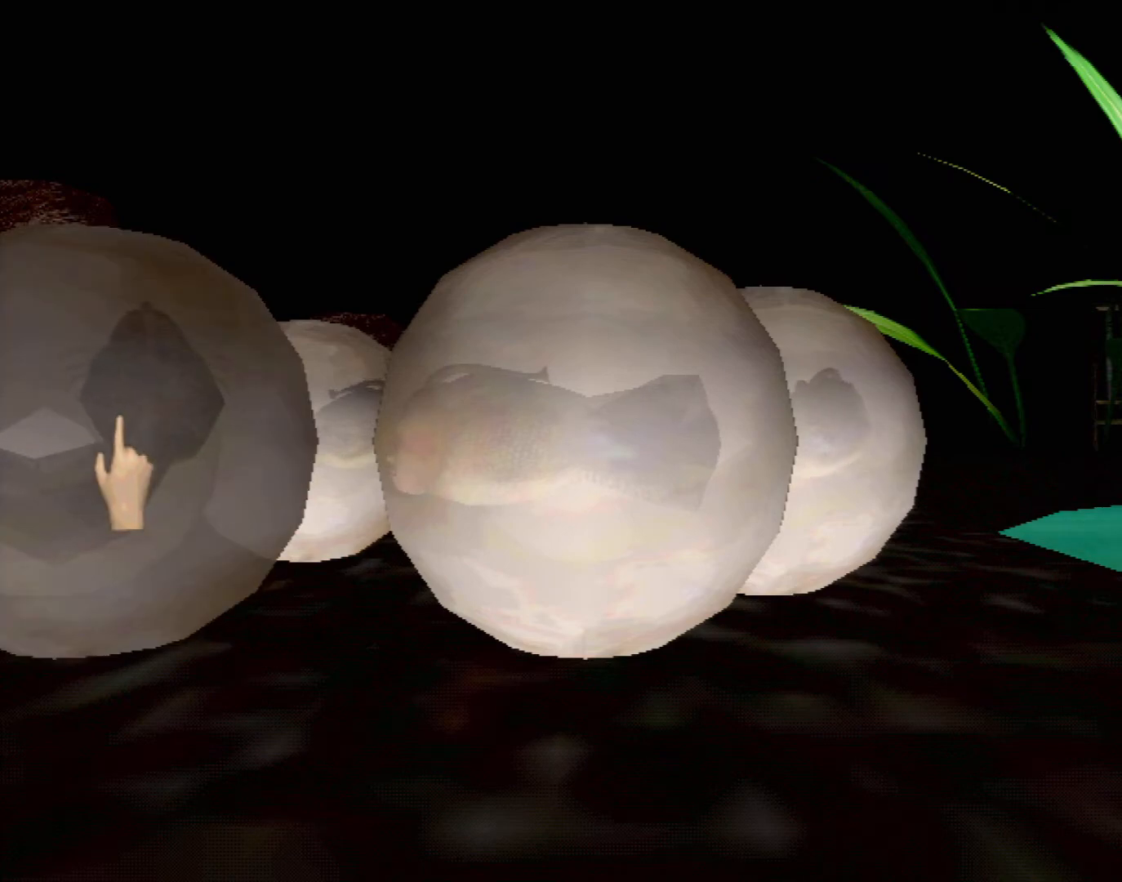
{"buttons": ["Y"], "left_stick": "center", "events": [[333, "Y", "down"], [383, "left_stick", "center"]]}